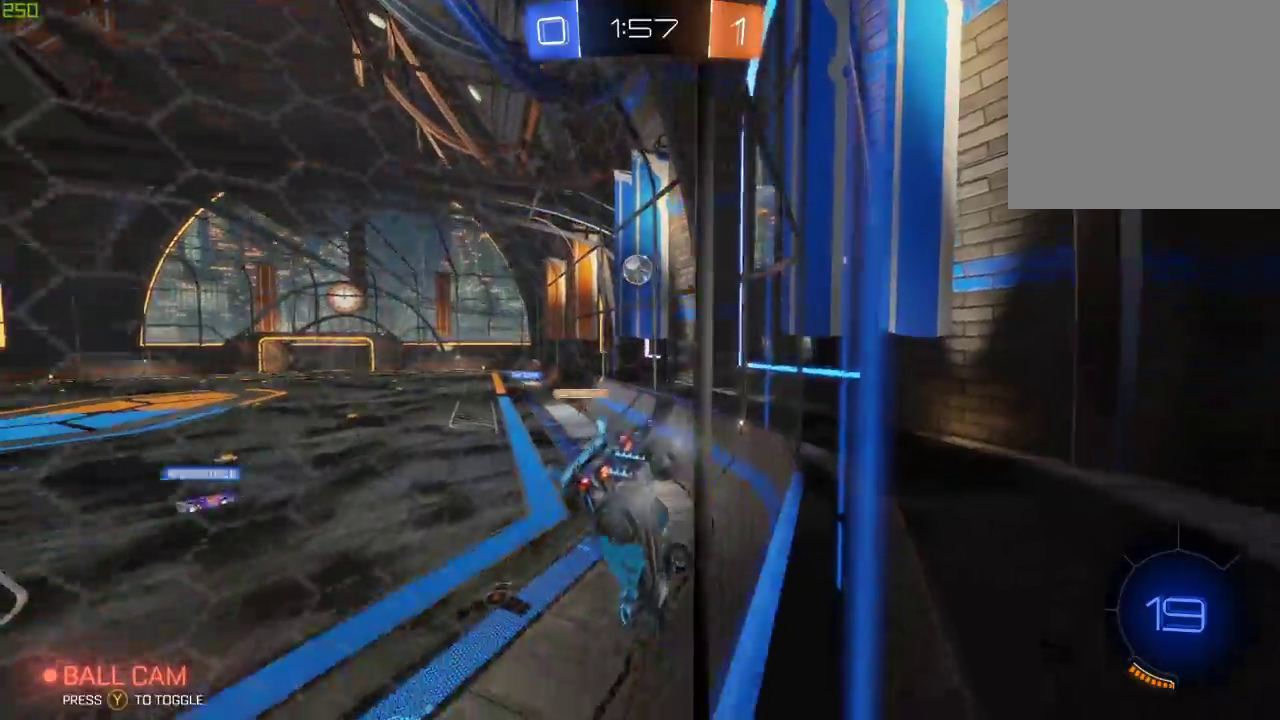
Gameplay with a controller (Xbox layout); each line is a JSON object with the inputs held at the frame after it. "events" lists button and stick changes between this image and that frame as [ms after this image, input, new state], when the widget could be followed in between.
{"buttons": ["R2"], "left_stick": "right", "right_stick": "center", "events": [[17, "left_stick", "center"], [333, "left_stick", "right"]]}
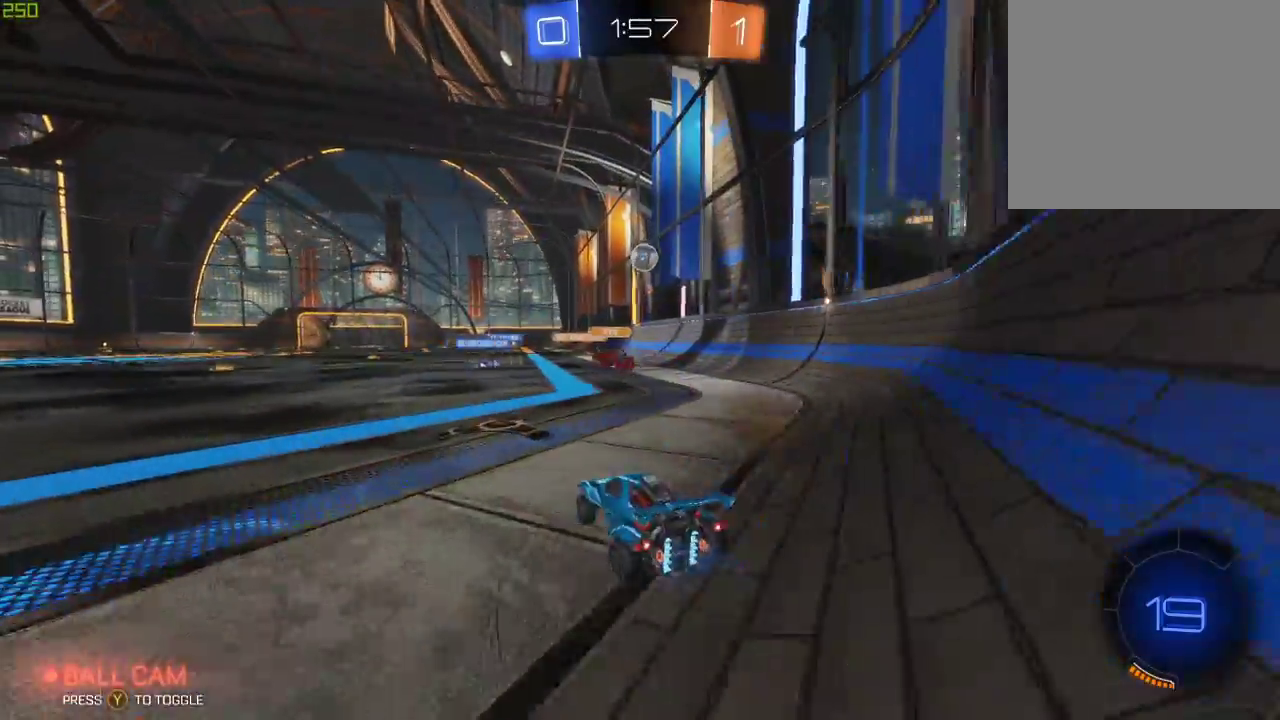
{"buttons": ["R2"], "left_stick": "center", "right_stick": "center", "events": [[83, "left_stick", "center"]]}
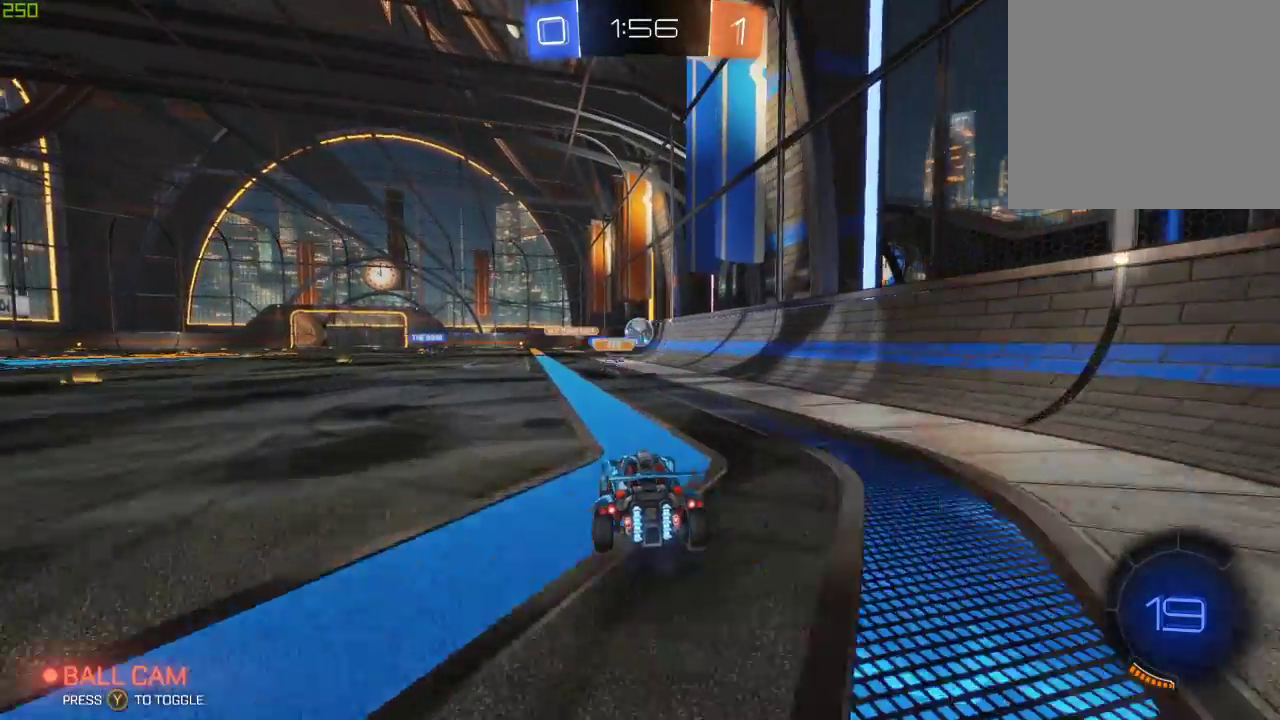
{"buttons": ["R2"], "left_stick": "center", "right_stick": "center", "events": [[333, "left_stick", "right"], [433, "left_stick", "center"]]}
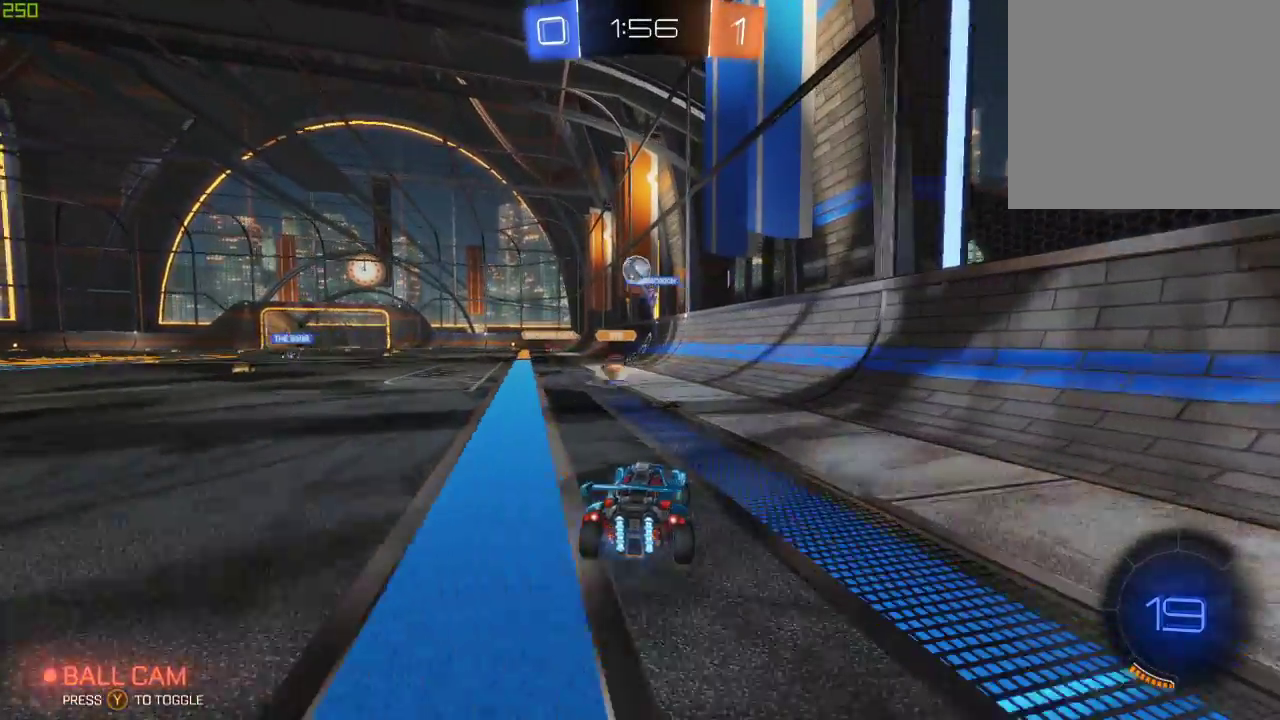
{"buttons": ["R2"], "left_stick": "left", "right_stick": "center", "events": [[483, "left_stick", "left"]]}
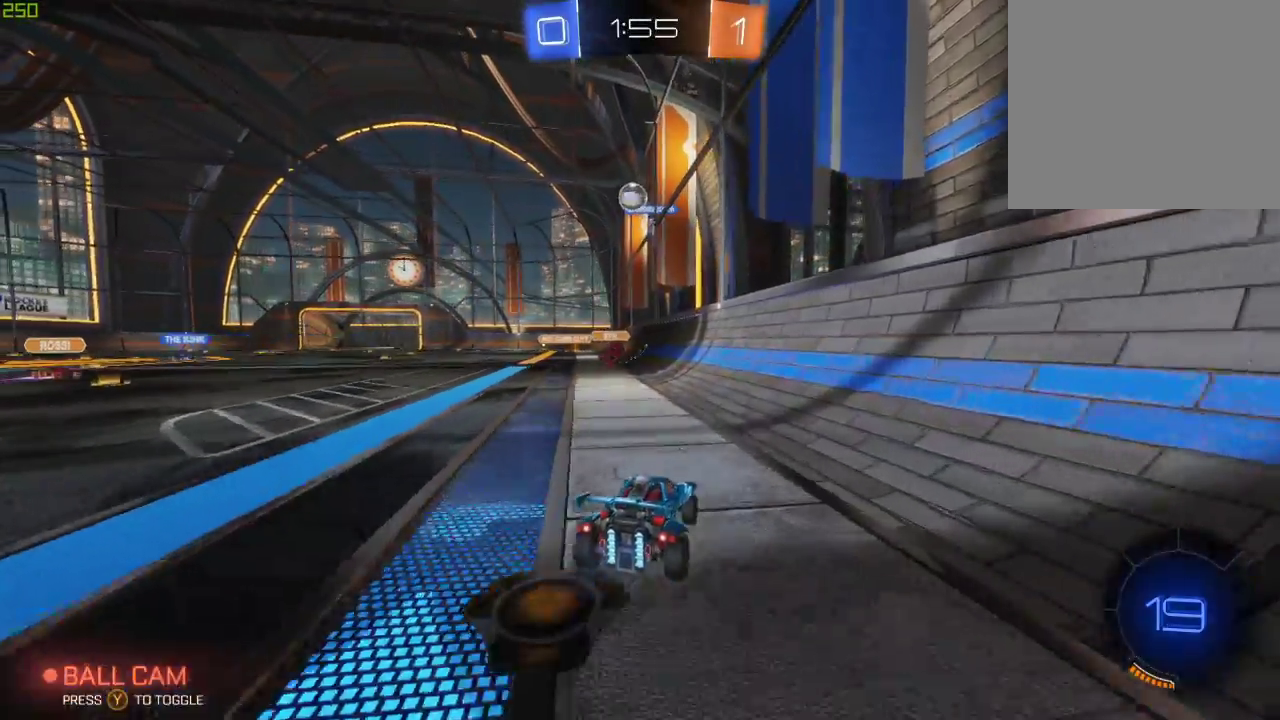
{"buttons": ["R2"], "left_stick": "center", "right_stick": "center", "events": [[150, "left_stick", "center"]]}
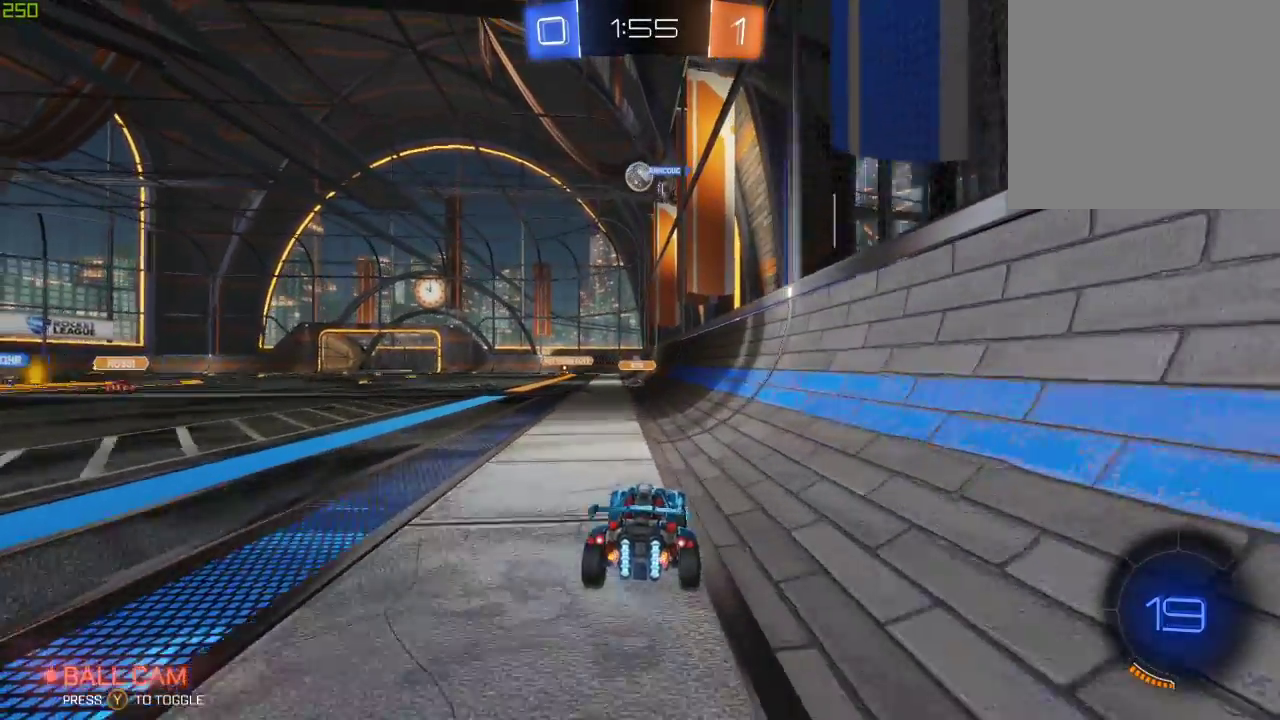
{"buttons": ["R2"], "left_stick": "right", "right_stick": "center", "events": [[83, "left_stick", "left"], [267, "left_stick", "center"], [450, "left_stick", "right"]]}
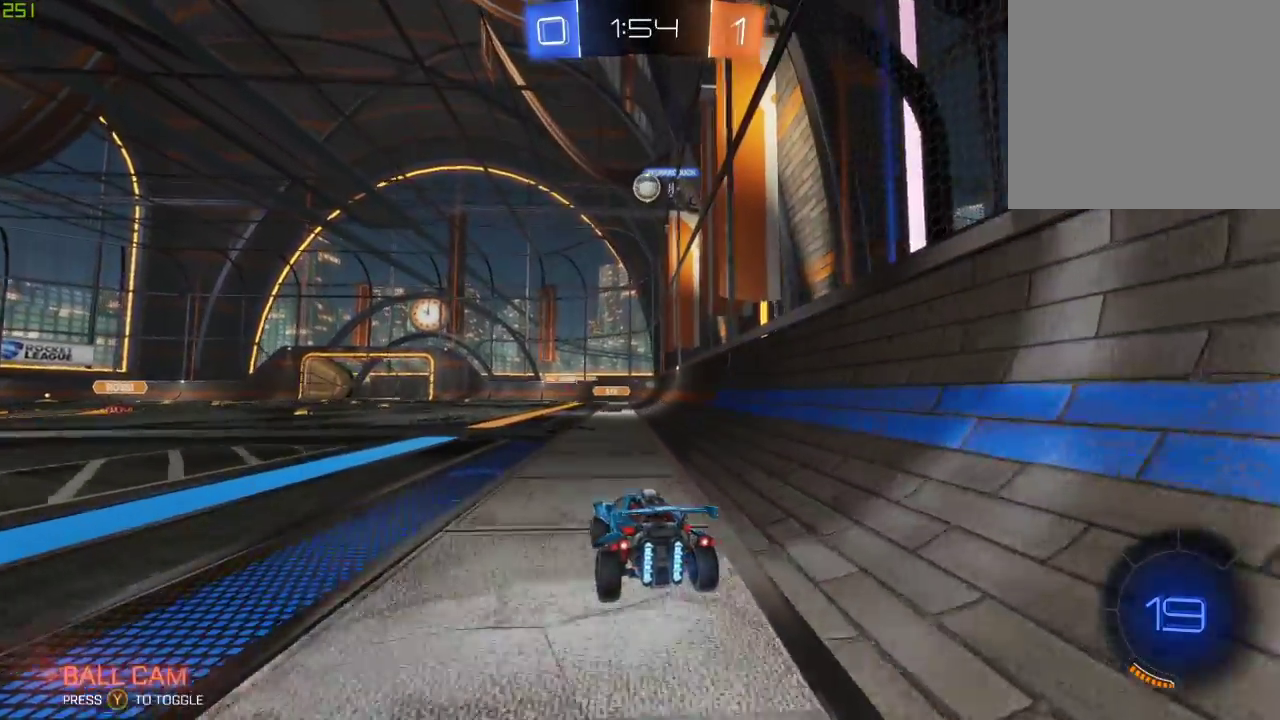
{"buttons": [], "left_stick": "center", "right_stick": "center", "events": [[100, "left_stick", "center"], [200, "L2", "down"], [217, "R2", "up"], [367, "L2", "up"]]}
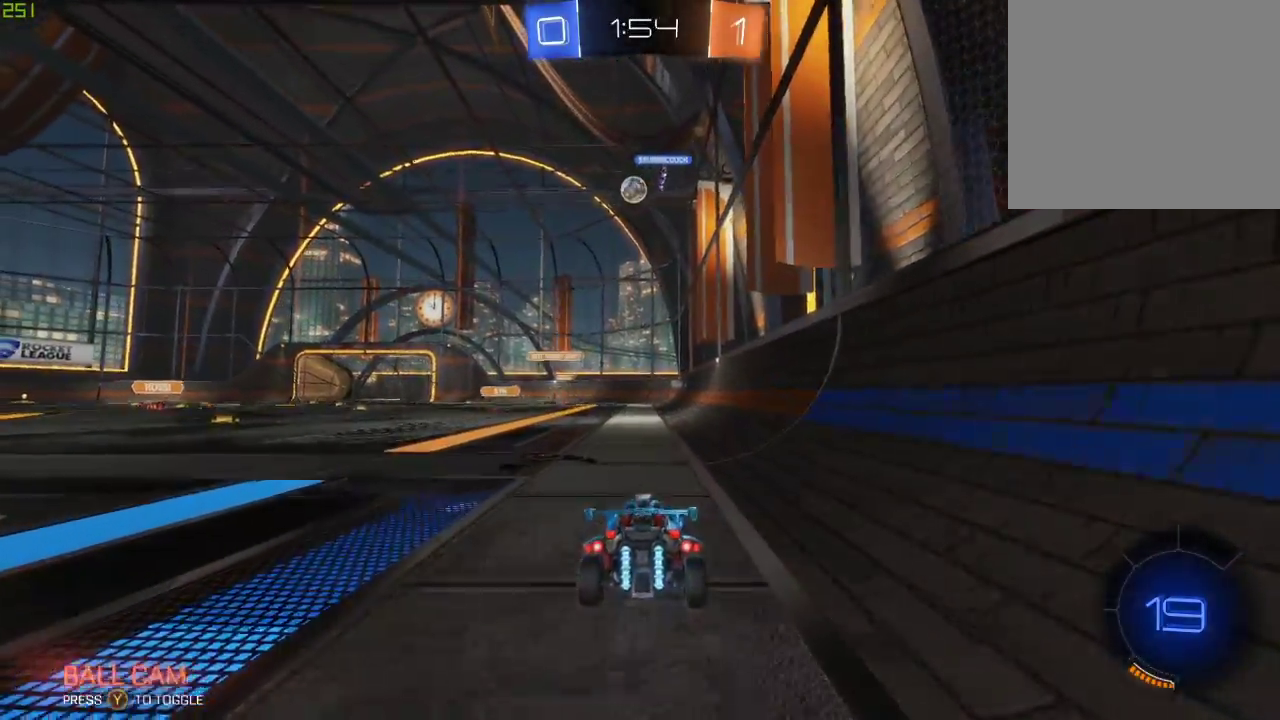
{"buttons": [], "left_stick": "left", "right_stick": "center", "events": [[350, "left_stick", "left"]]}
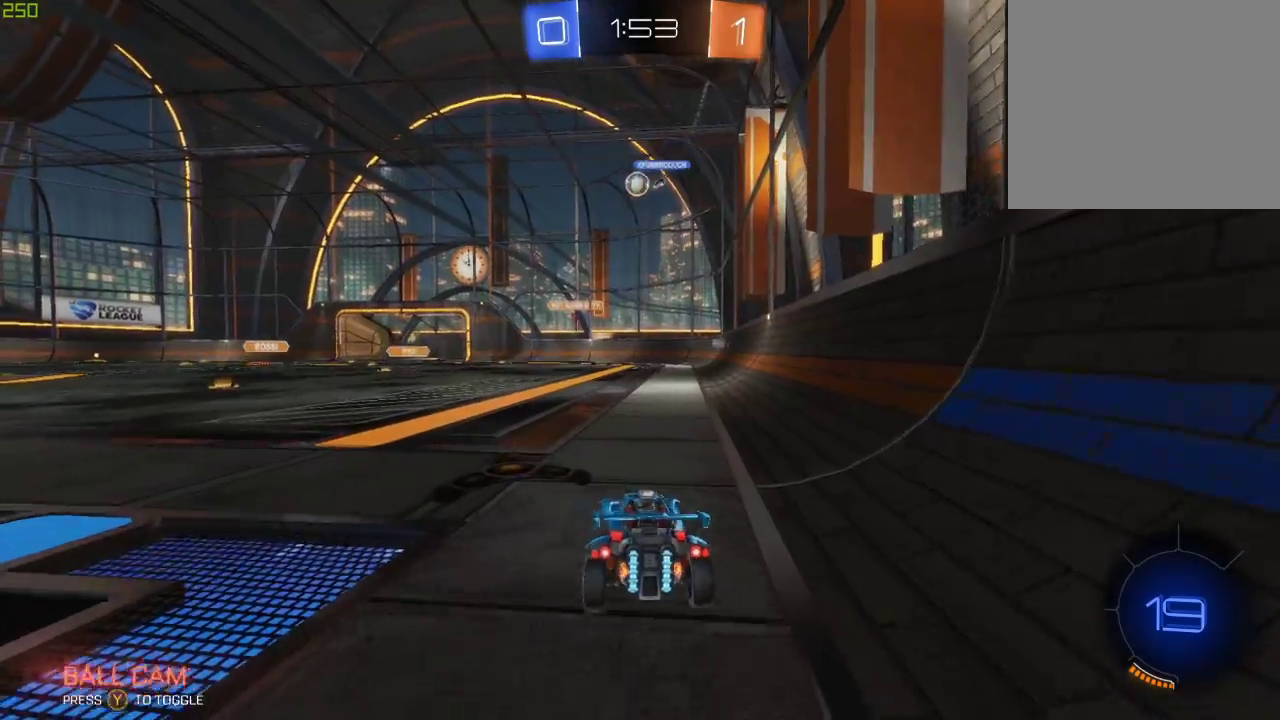
{"buttons": ["R2"], "left_stick": "left", "right_stick": "center", "events": [[400, "R2", "down"]]}
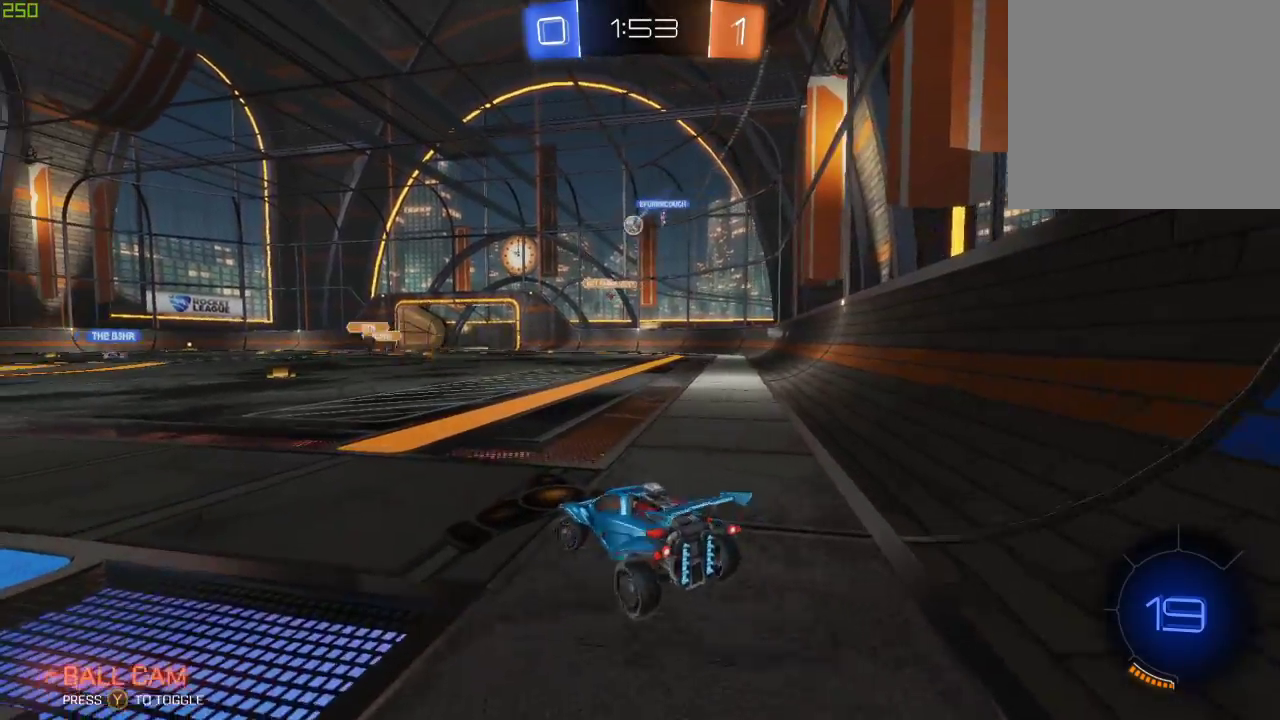
{"buttons": ["R2"], "left_stick": "right", "right_stick": "center", "events": [[267, "left_stick", "center"], [433, "left_stick", "right"]]}
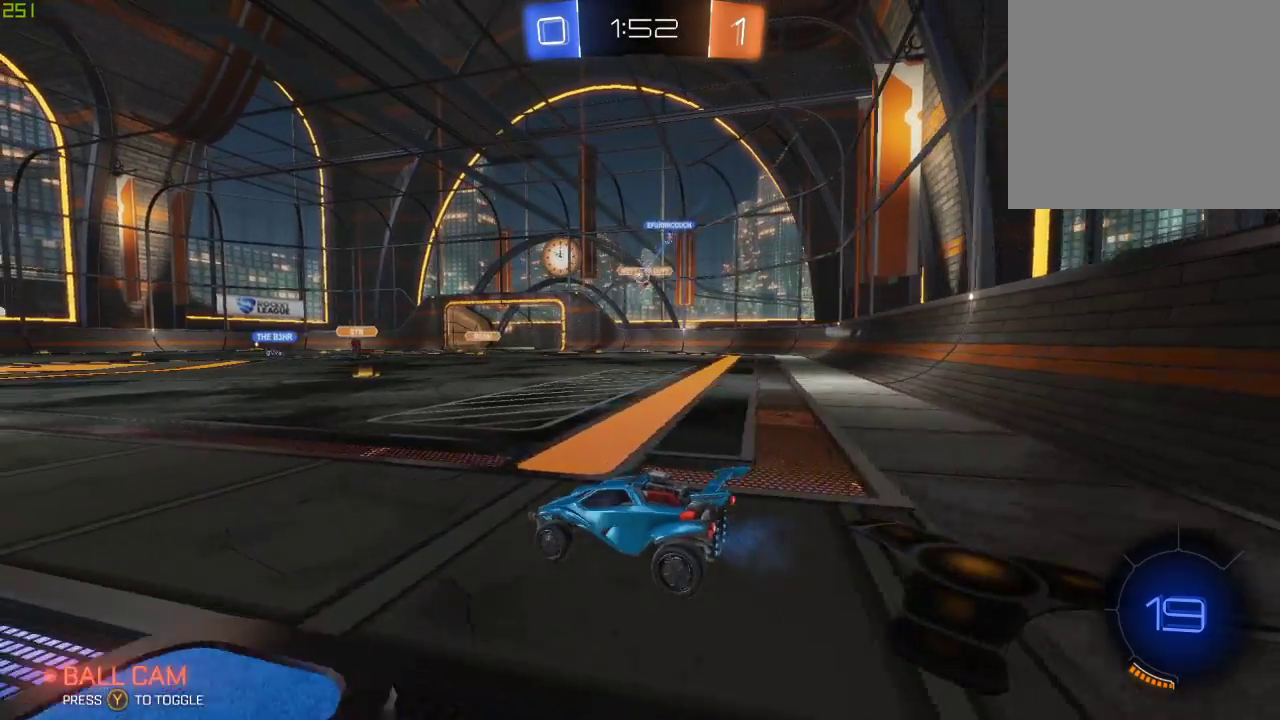
{"buttons": ["R2"], "left_stick": "center", "right_stick": "center", "events": [[17, "left_stick", "center"], [183, "left_stick", "left"], [367, "left_stick", "center"]]}
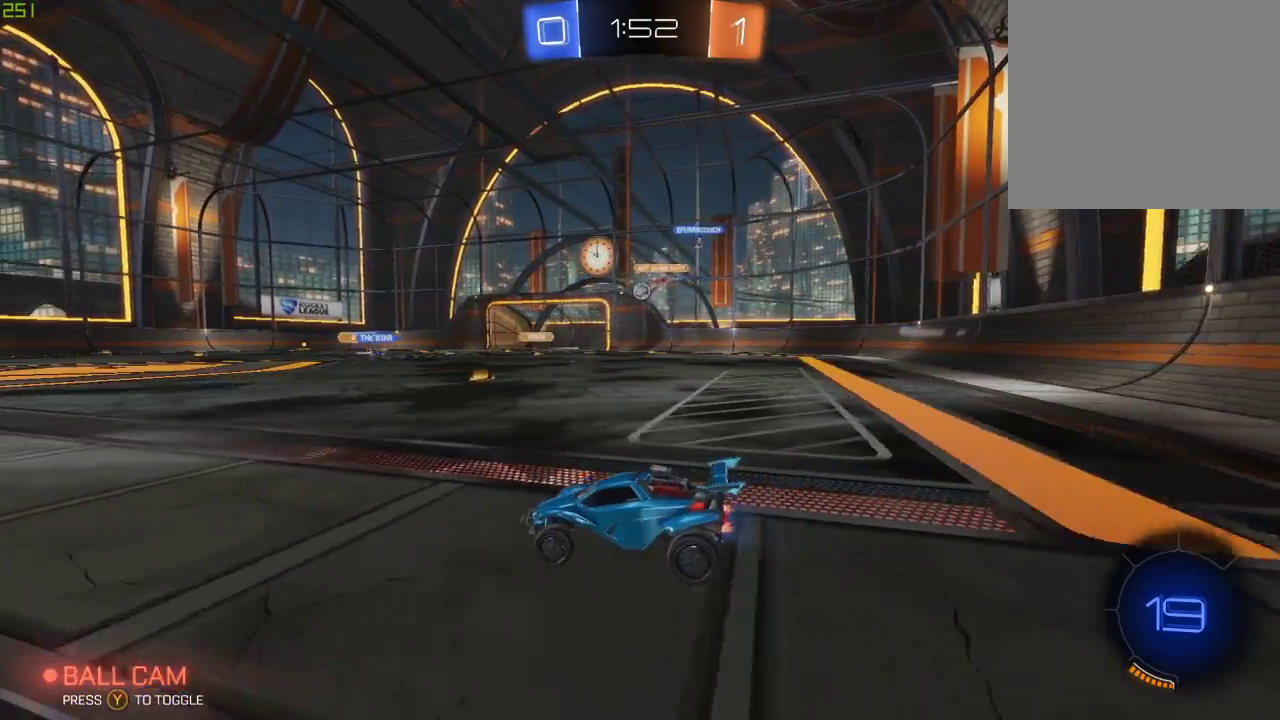
{"buttons": ["R2"], "left_stick": "center", "right_stick": "center", "events": [[367, "left_stick", "right"], [483, "left_stick", "center"]]}
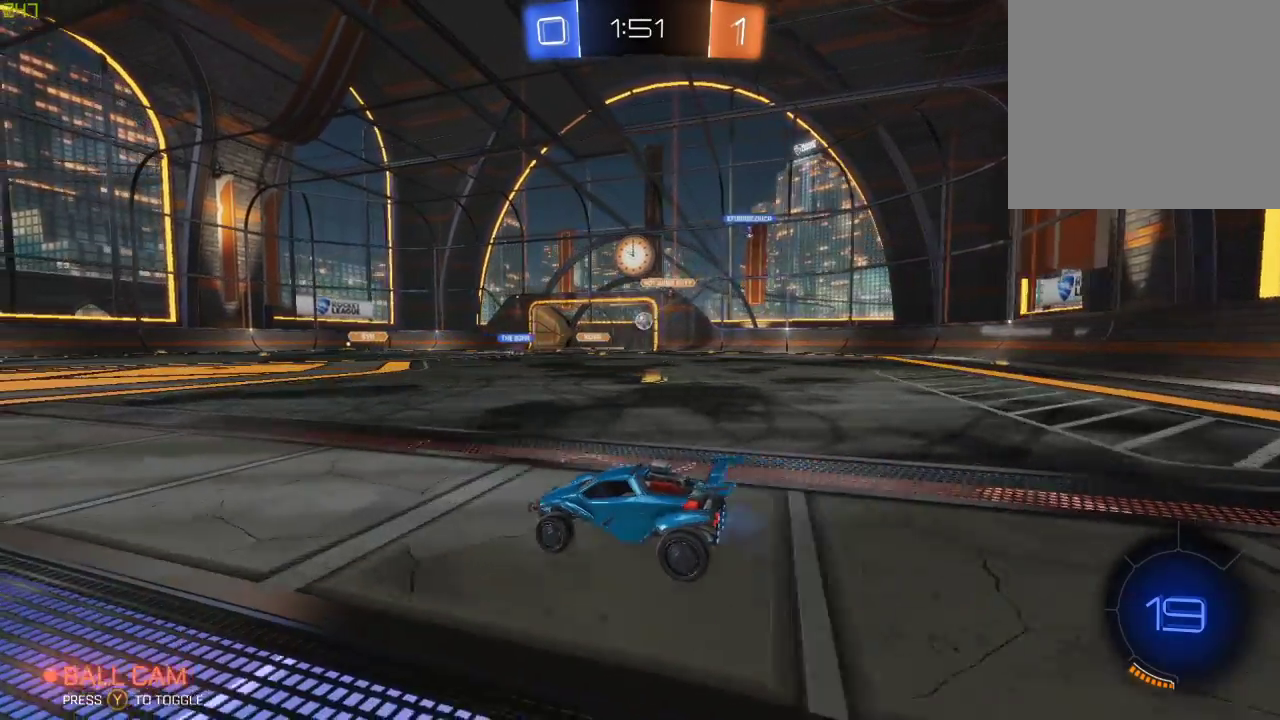
{"buttons": ["R2"], "left_stick": "center", "right_stick": "center", "events": []}
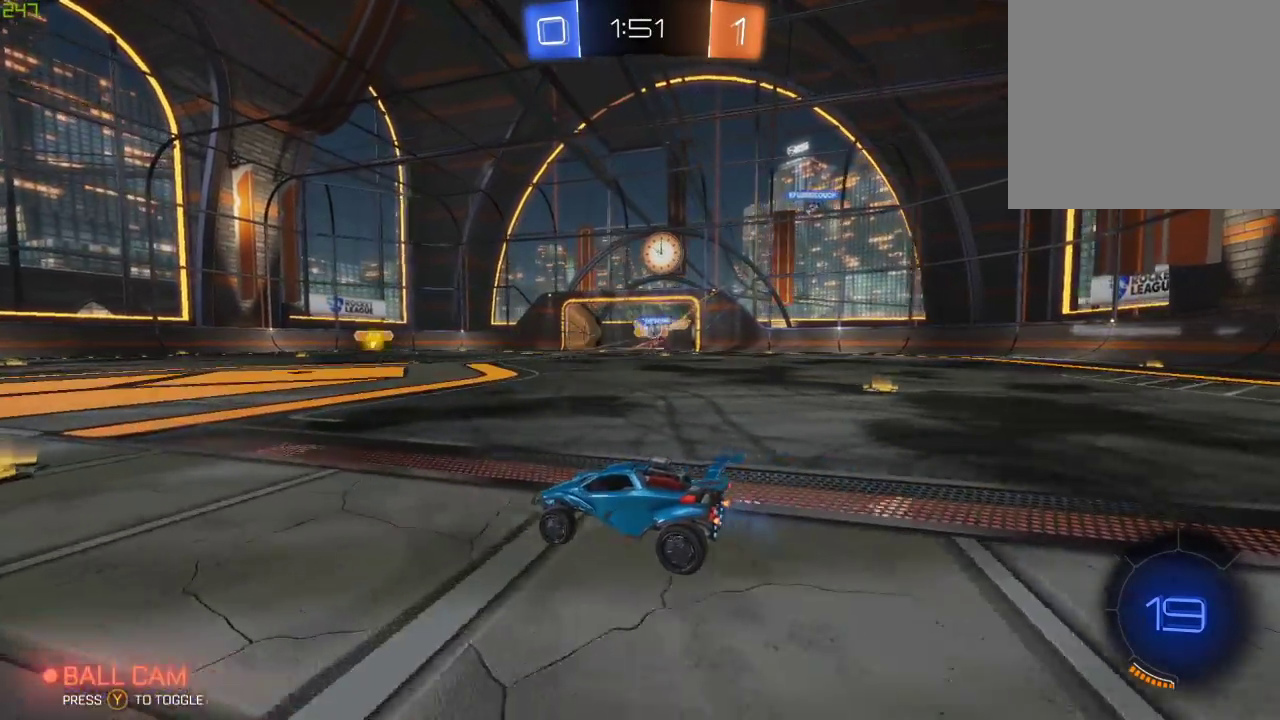
{"buttons": ["R2"], "left_stick": "right", "right_stick": "center", "events": [[83, "left_stick", "left"], [383, "left_stick", "center"], [433, "left_stick", "right"]]}
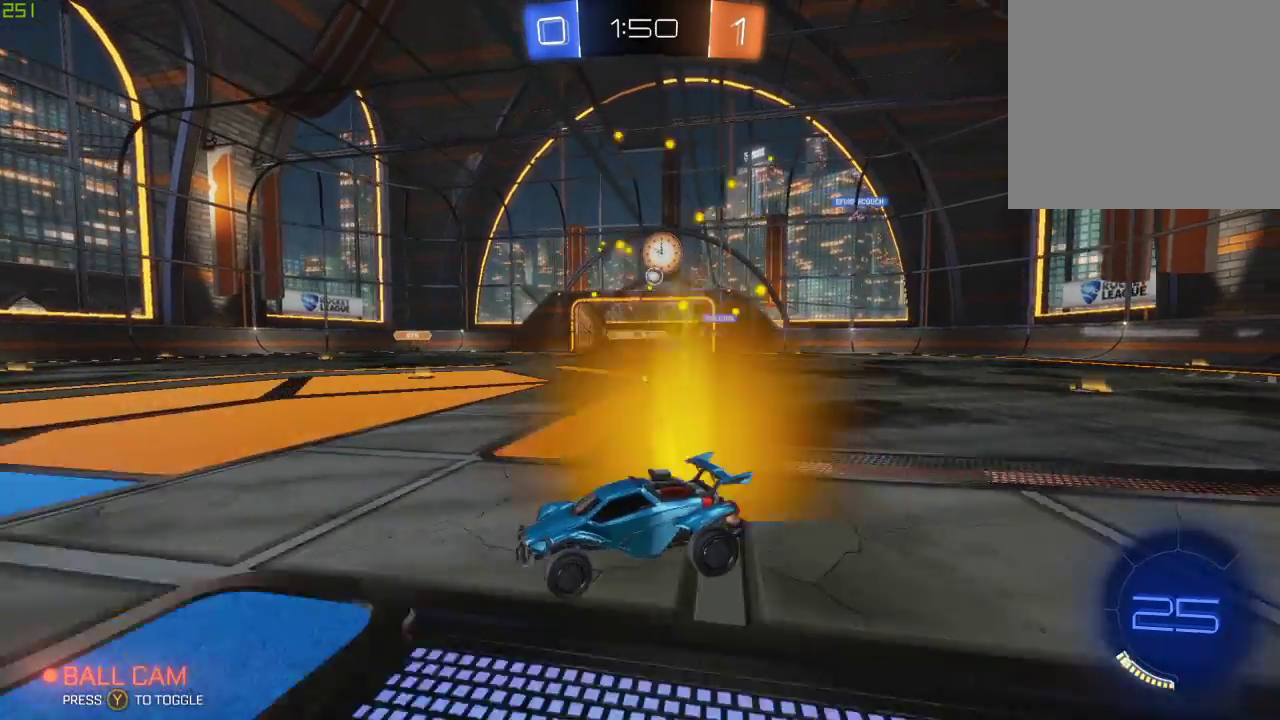
{"buttons": ["R2"], "left_stick": "center", "right_stick": "center", "events": [[383, "left_stick", "left"], [467, "left_stick", "center"]]}
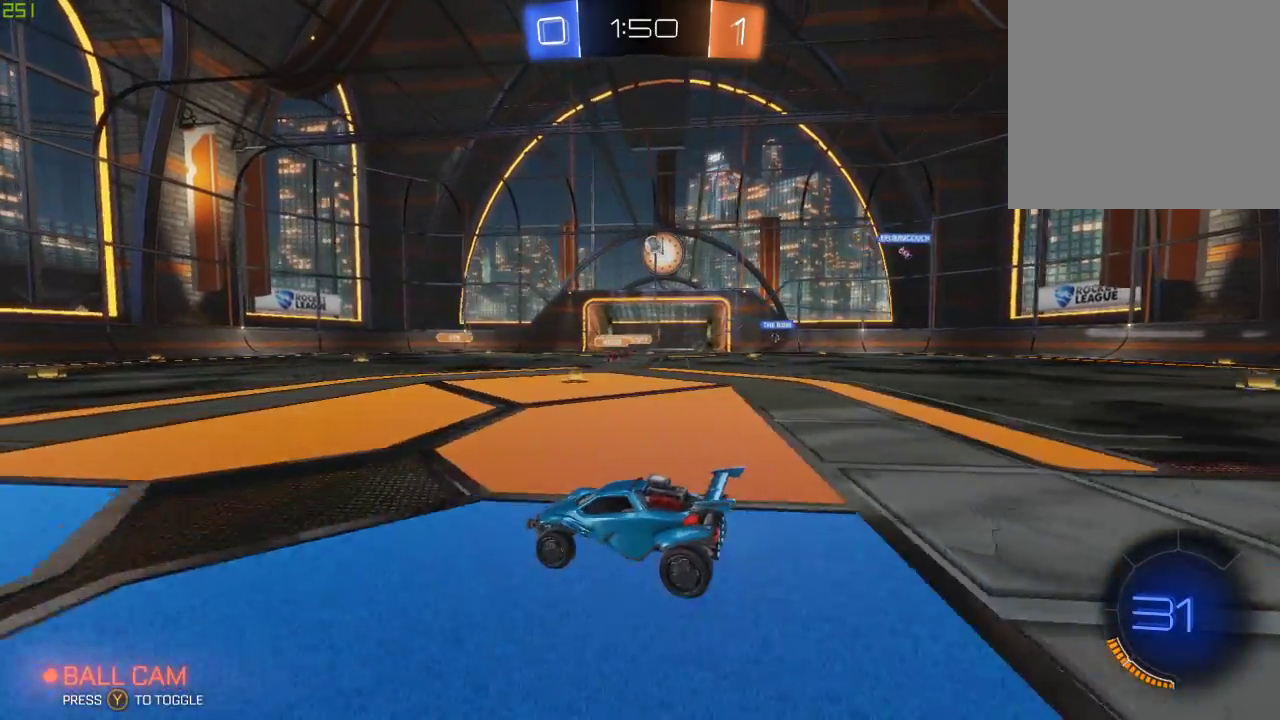
{"buttons": ["Y", "R2"], "left_stick": "center", "right_stick": "center", "events": [[50, "A", "down"], [133, "A", "up"], [133, "left_stick", "up"], [183, "A", "down"], [250, "left_stick", "up-left"], [400, "A", "up"], [417, "Y", "down"], [417, "left_stick", "center"]]}
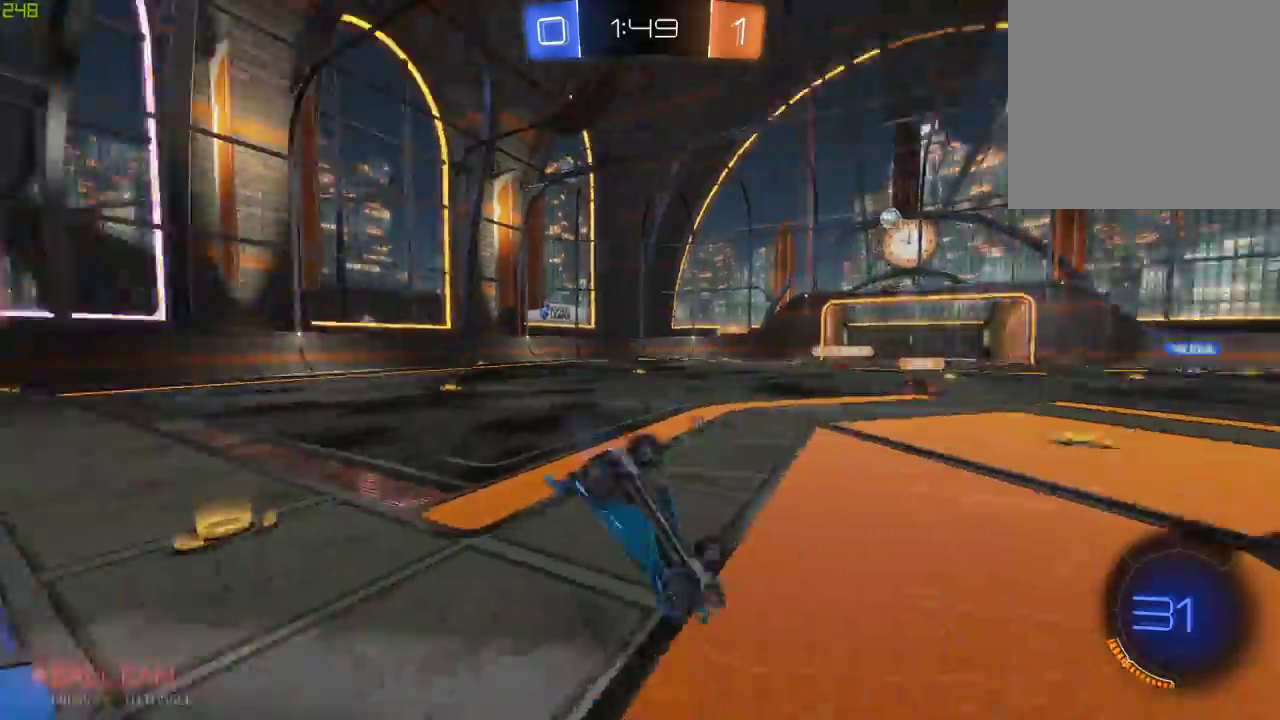
{"buttons": [], "left_stick": "center", "right_stick": "center", "events": [[50, "Y", "up"], [100, "R2", "up"], [200, "Y", "down"], [317, "Y", "up"]]}
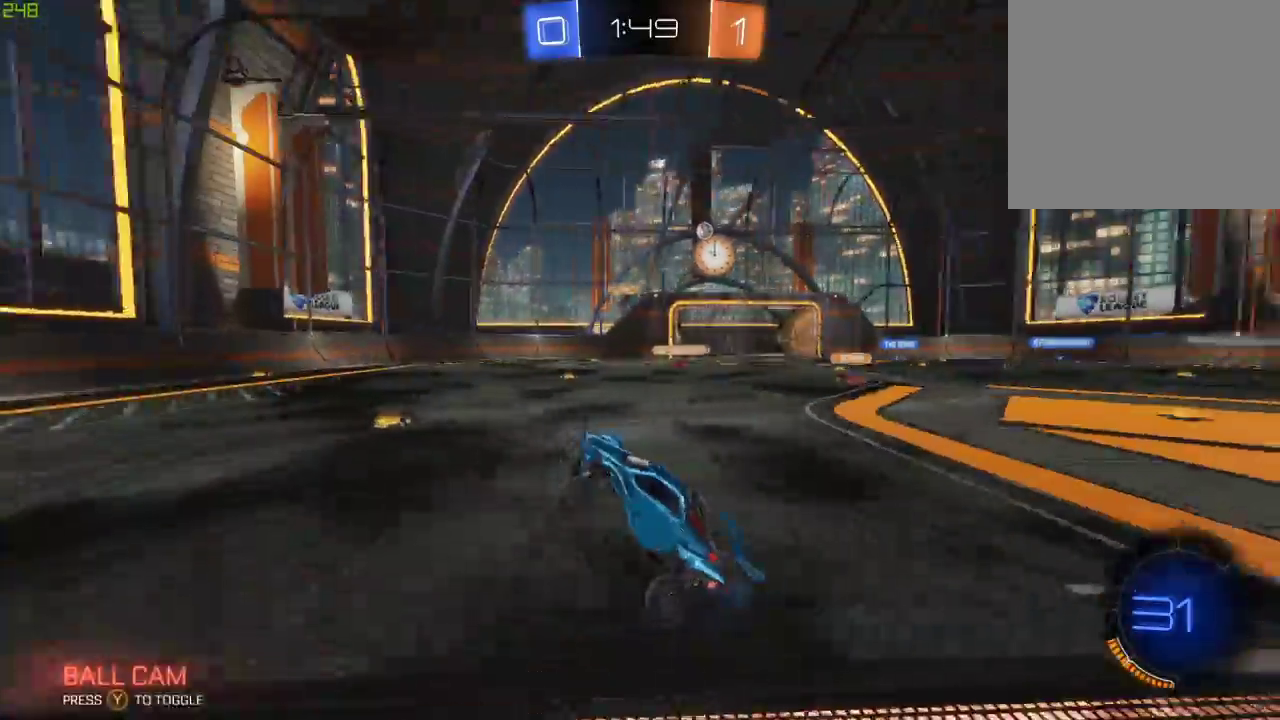
{"buttons": ["R2"], "left_stick": "left", "right_stick": "center", "events": [[67, "R2", "down"], [183, "left_stick", "left"]]}
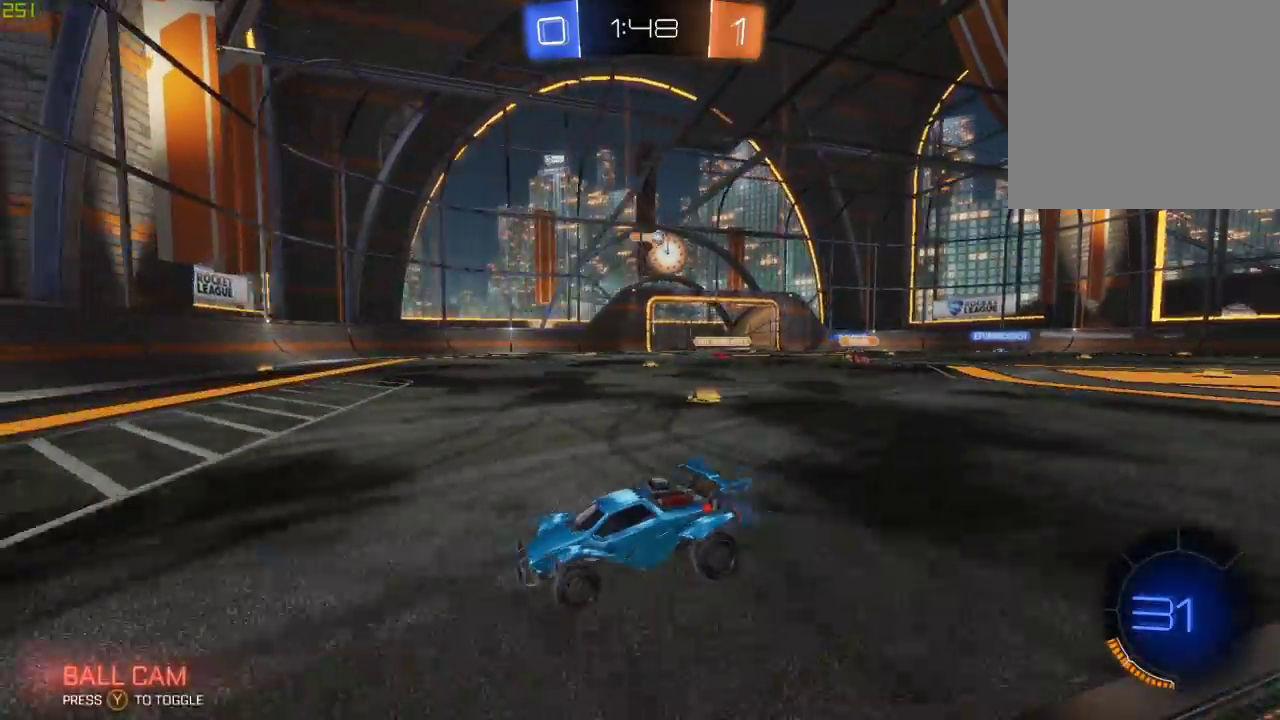
{"buttons": ["R2"], "left_stick": "left", "right_stick": "center", "events": [[67, "left_stick", "center"], [267, "left_stick", "left"], [350, "X", "down"], [483, "X", "up"]]}
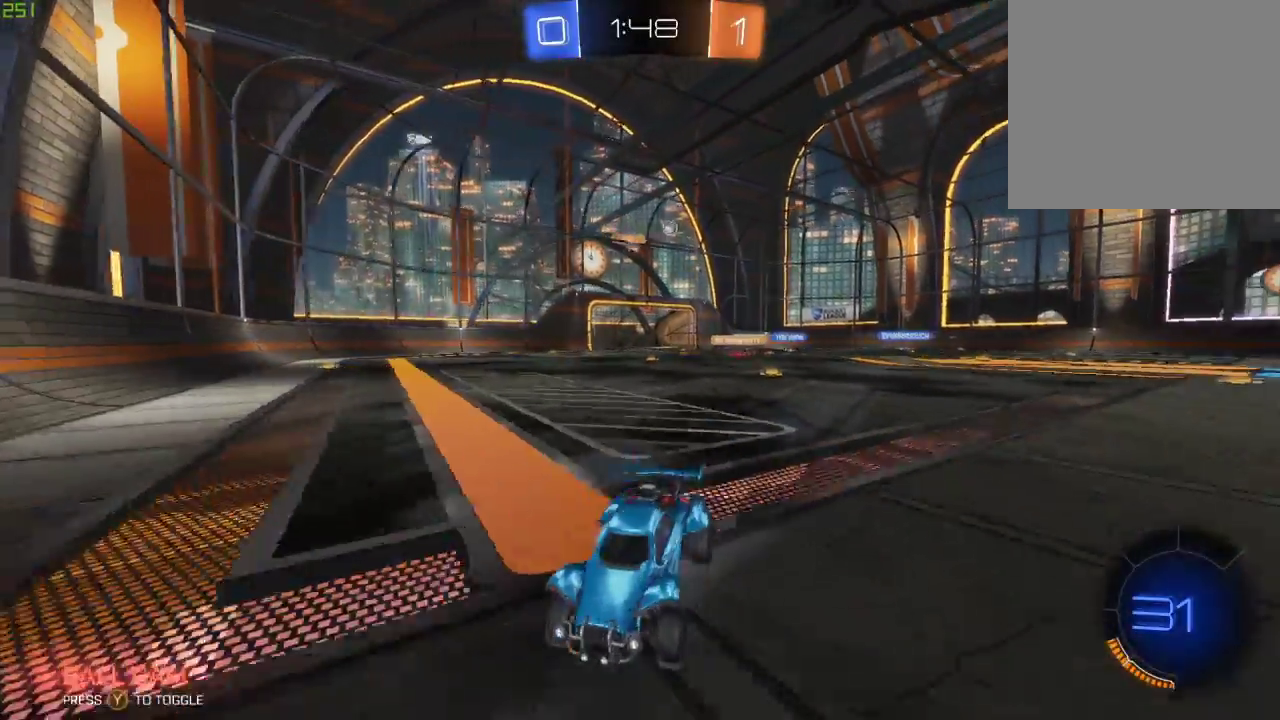
{"buttons": ["B", "R2"], "left_stick": "left", "right_stick": "center", "events": [[433, "B", "down"]]}
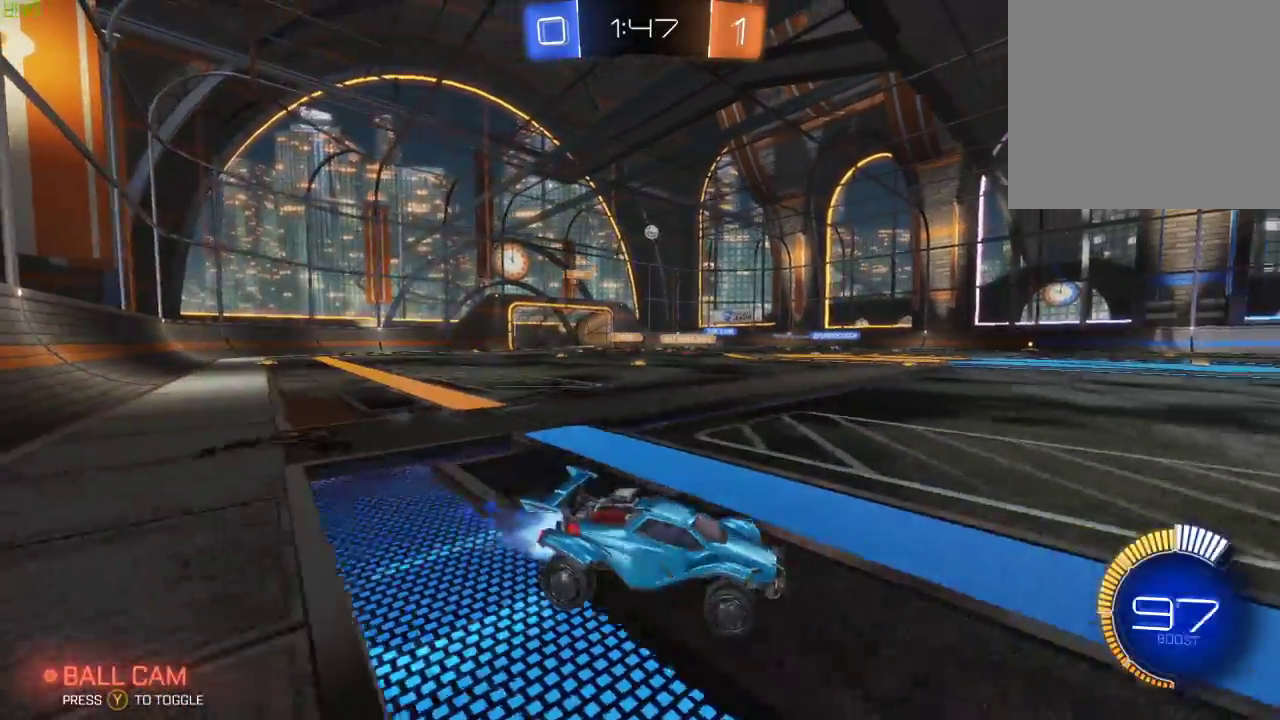
{"buttons": ["A", "B", "R2"], "left_stick": "up-left", "right_stick": "center", "events": [[183, "left_stick", "center"], [200, "A", "down"], [267, "A", "up"], [283, "left_stick", "up-left"], [333, "A", "down"]]}
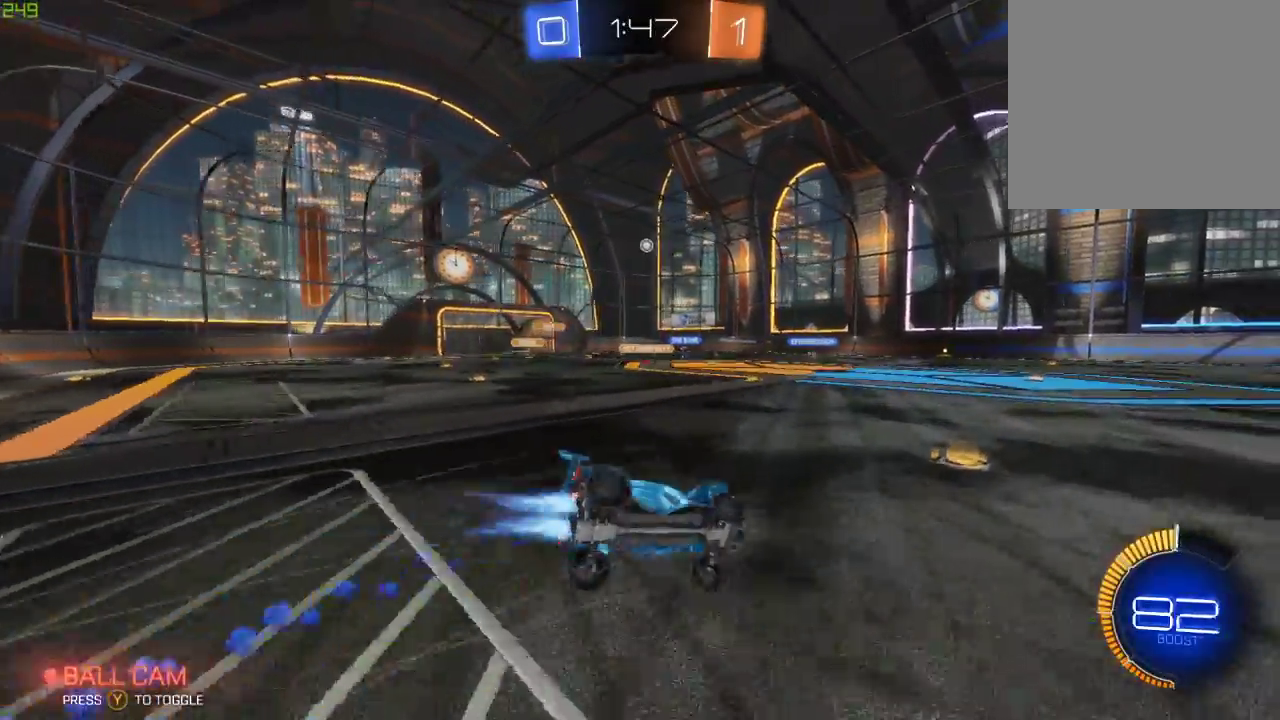
{"buttons": ["R2"], "left_stick": "center", "right_stick": "center", "events": [[33, "left_stick", "center"], [133, "B", "up"], [150, "A", "up"]]}
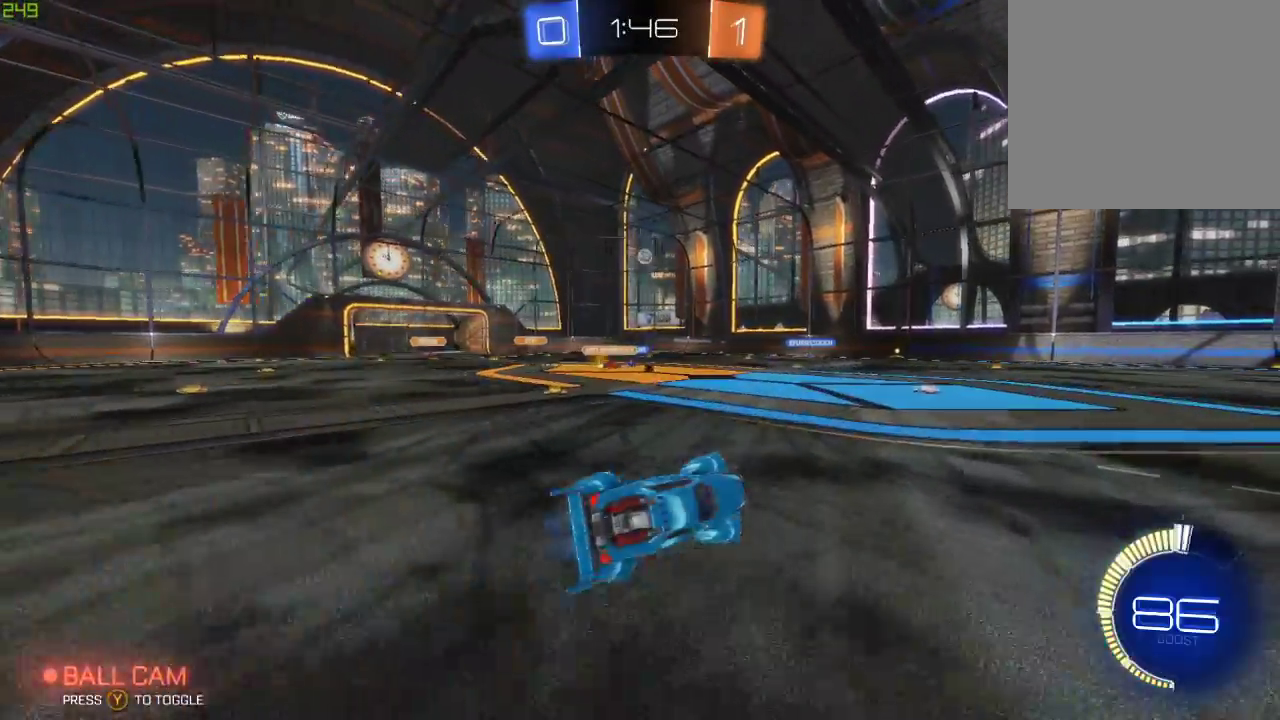
{"buttons": ["R2"], "left_stick": "center", "right_stick": "center", "events": [[317, "left_stick", "right"], [367, "left_stick", "center"]]}
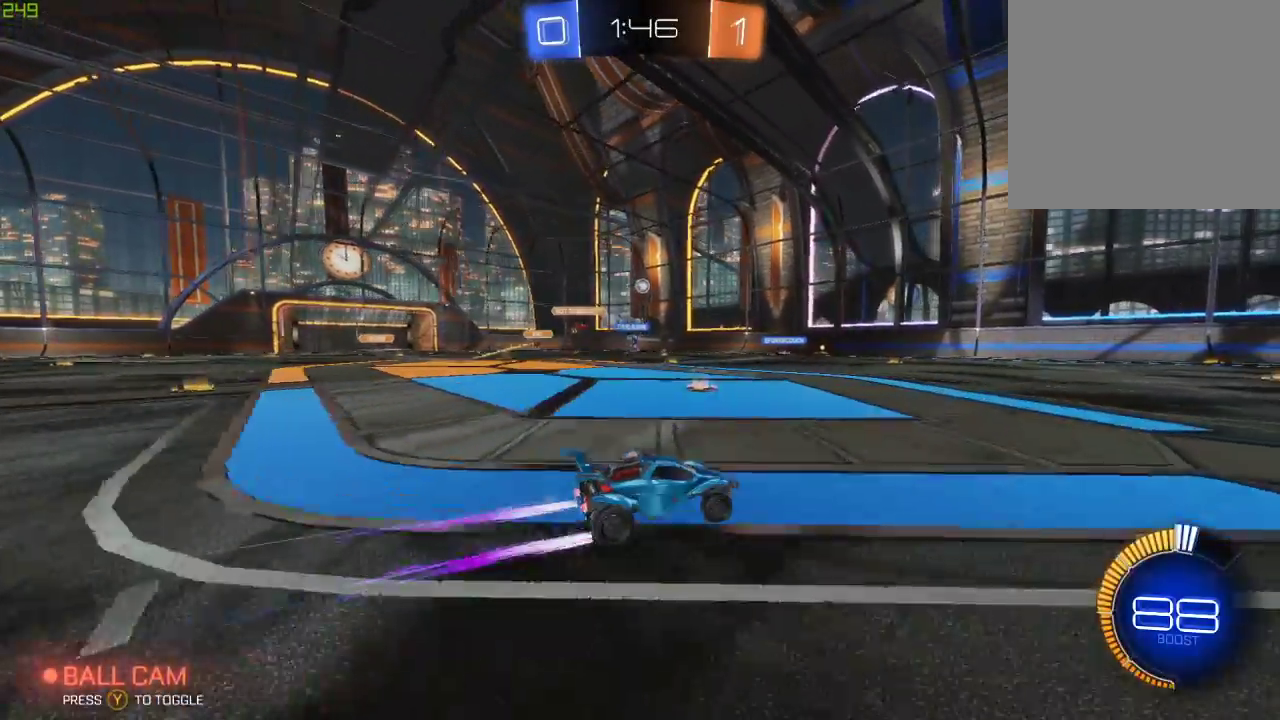
{"buttons": ["R2"], "left_stick": "left", "right_stick": "center", "events": [[133, "left_stick", "left"]]}
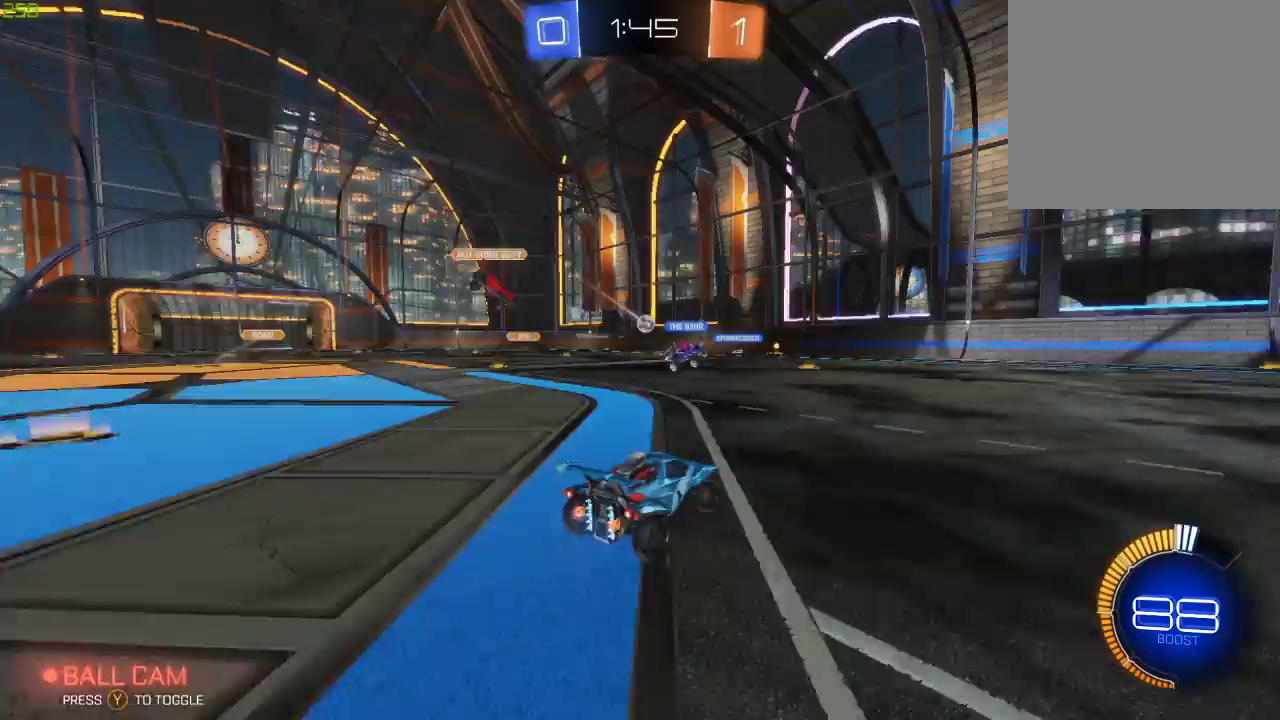
{"buttons": ["R2"], "left_stick": "center", "right_stick": "center", "events": [[283, "left_stick", "center"]]}
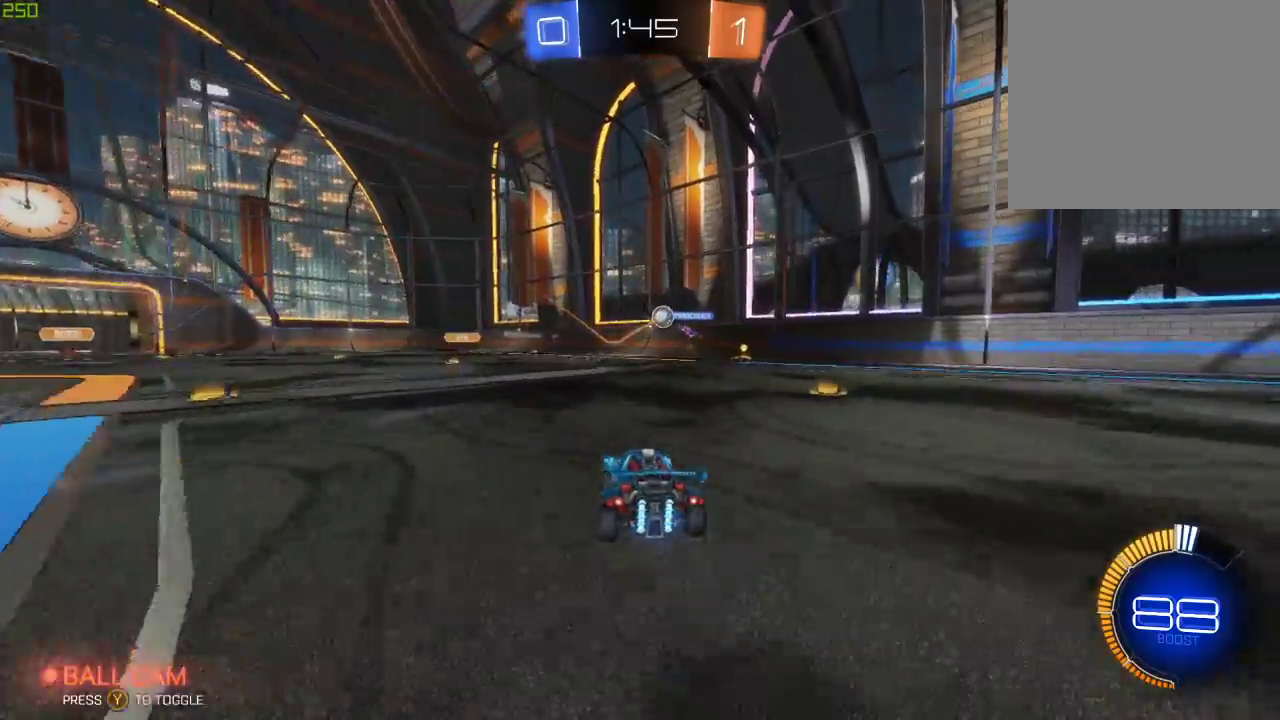
{"buttons": ["L2"], "left_stick": "left", "right_stick": "center", "events": [[133, "left_stick", "right"], [250, "R2", "up"], [400, "left_stick", "left"], [417, "L2", "down"]]}
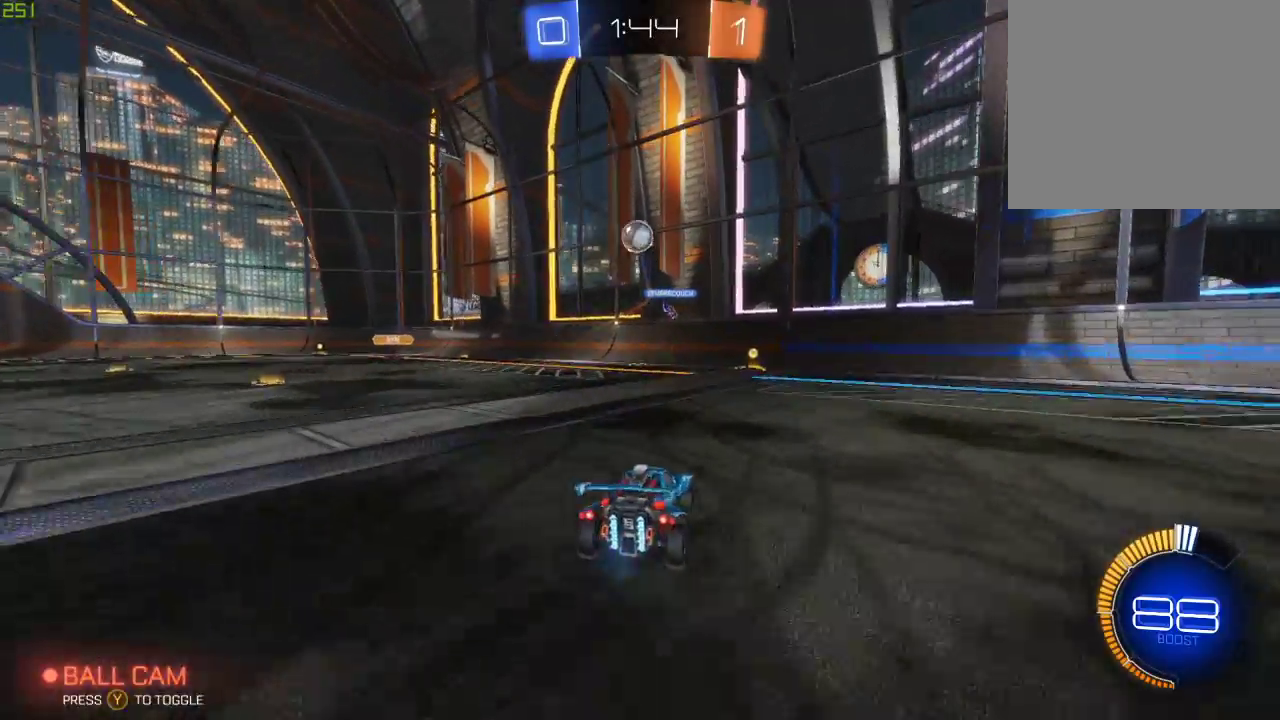
{"buttons": ["A", "R2"], "left_stick": "center", "right_stick": "center", "events": [[100, "L2", "up"], [250, "A", "down"], [250, "left_stick", "down"], [267, "L2", "down"], [383, "A", "up"], [450, "L2", "up"], [450, "left_stick", "center"], [467, "A", "down"], [500, "R2", "down"]]}
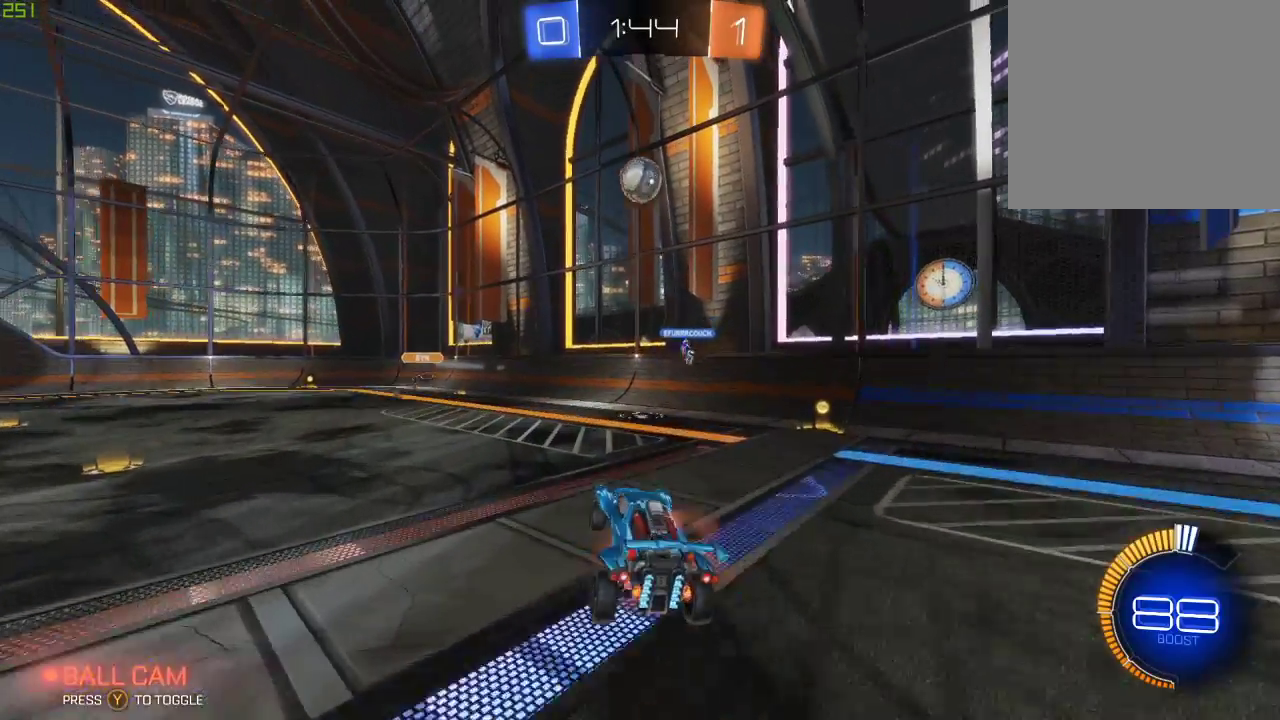
{"buttons": ["B", "X", "R2"], "left_stick": "down-left", "right_stick": "center", "events": [[33, "left_stick", "down"], [83, "B", "down"], [267, "A", "up"], [283, "left_stick", "center"], [350, "left_stick", "left"], [433, "X", "down"], [483, "left_stick", "down-left"]]}